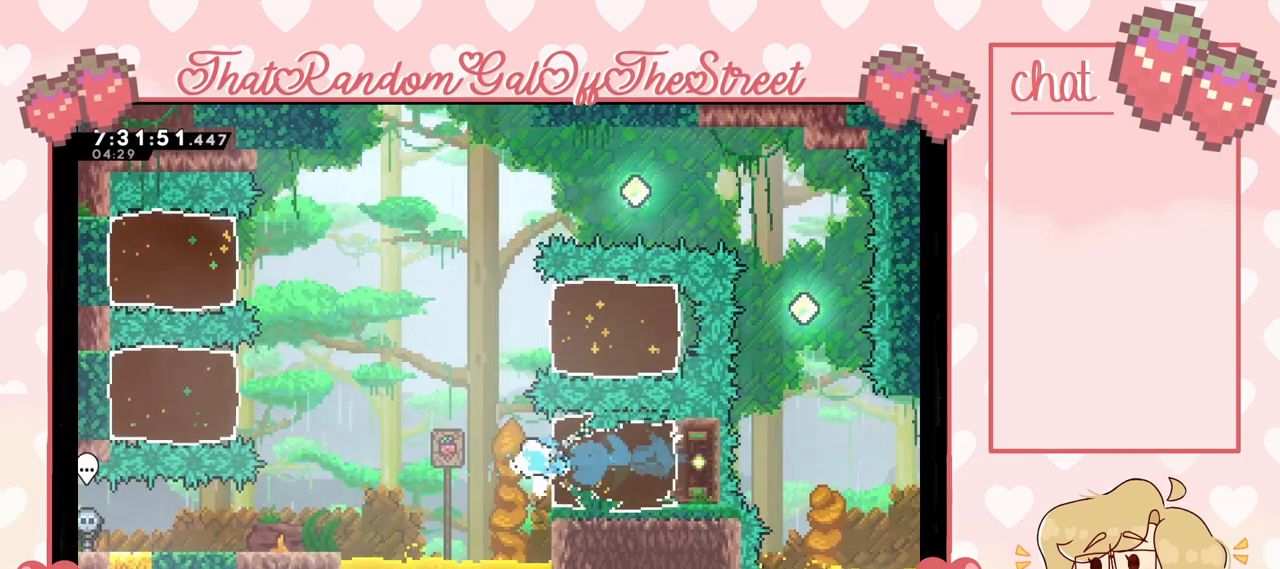
Gameplay with a controller (Xbox layout); each line is a JSON object with the inputs held at the frame after it. "events" lists button and stick changes between this image and that frame as [ms after this image, input, new state], when the widget could be followed in between.
{"buttons": ["X"], "left_stick": "left", "right_stick": "center", "events": [[367, "A", "up"], [400, "X", "down"]]}
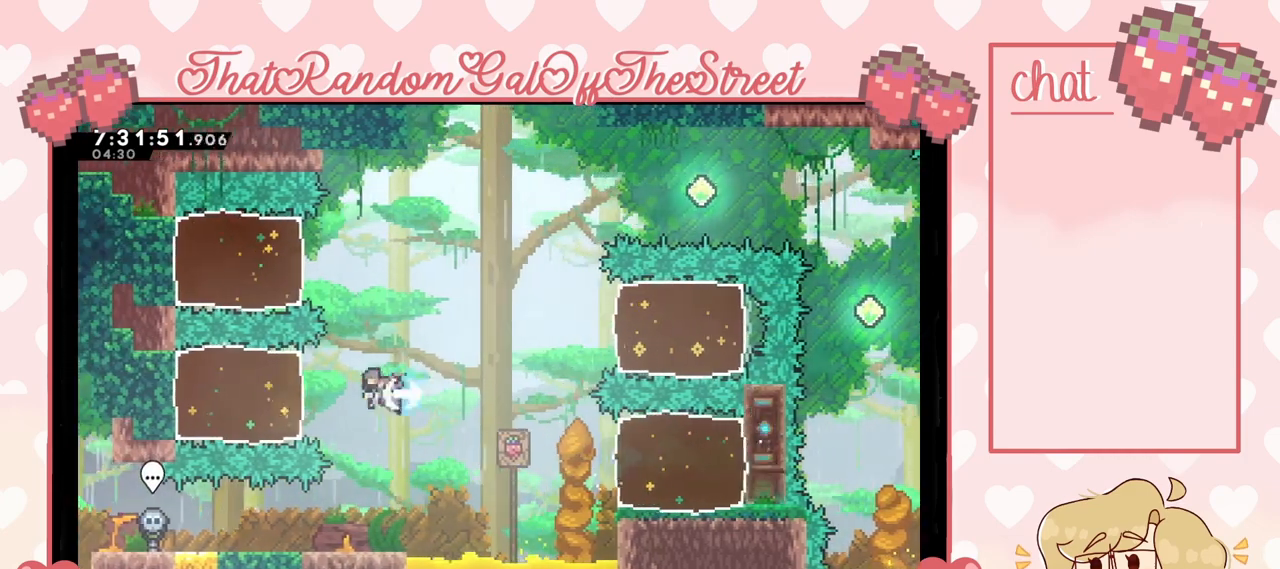
{"buttons": [], "left_stick": "center", "right_stick": "center", "events": [[133, "X", "up"], [500, "left_stick", "center"]]}
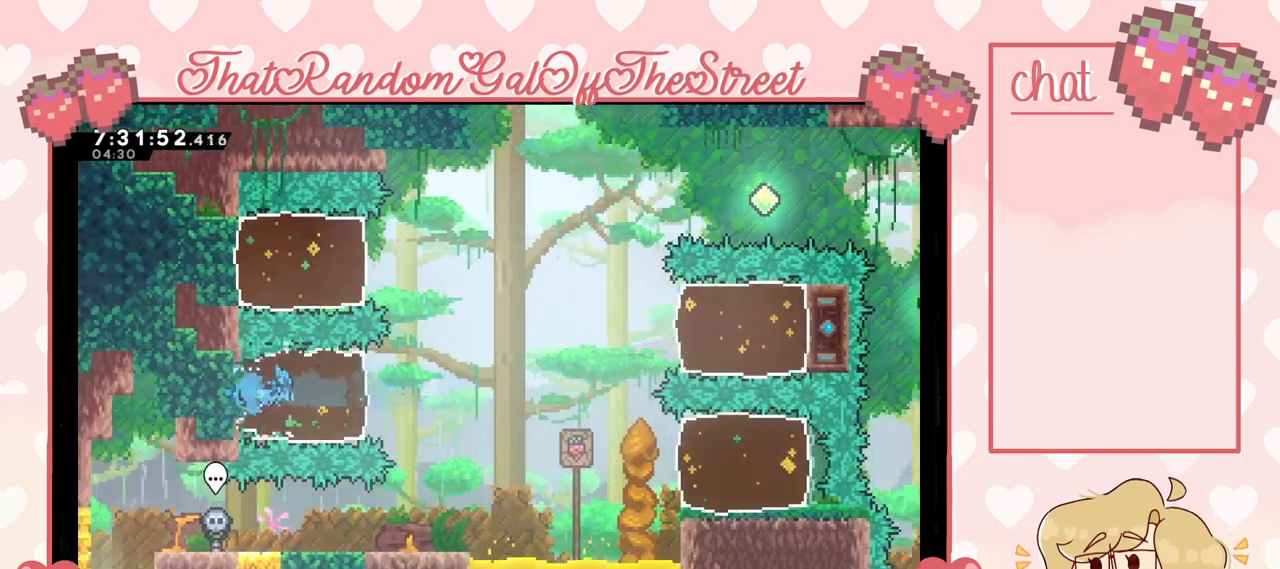
{"buttons": [], "left_stick": "left", "right_stick": "center", "events": [[167, "left_stick", "left"], [300, "X", "down"], [500, "X", "up"]]}
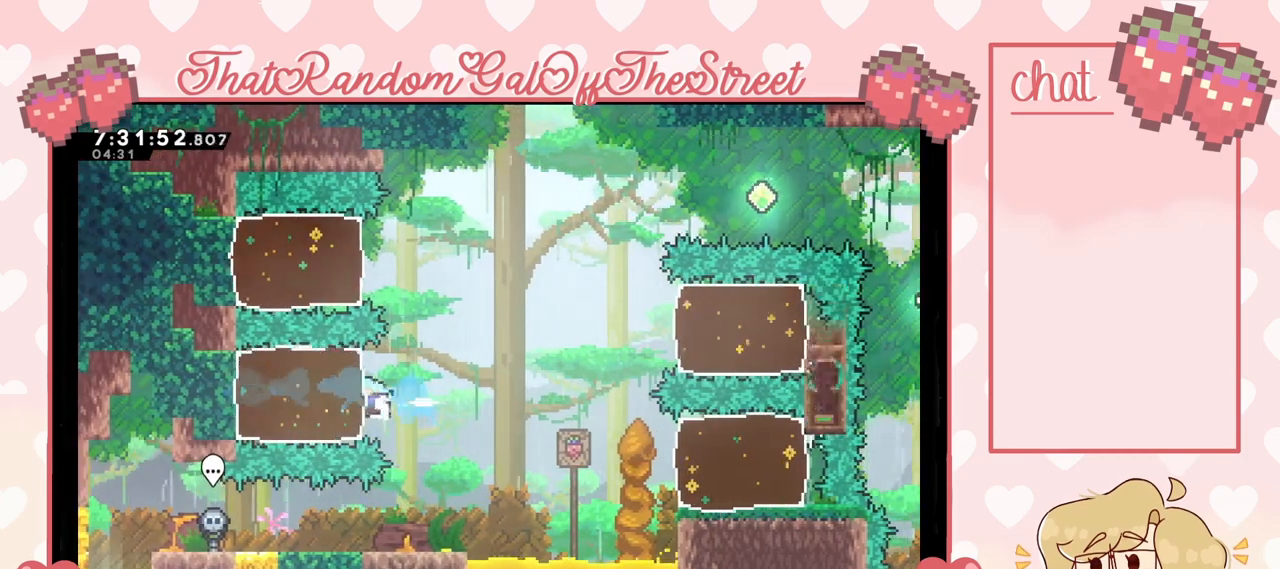
{"buttons": [], "left_stick": "right", "right_stick": "center", "events": [[433, "left_stick", "right"]]}
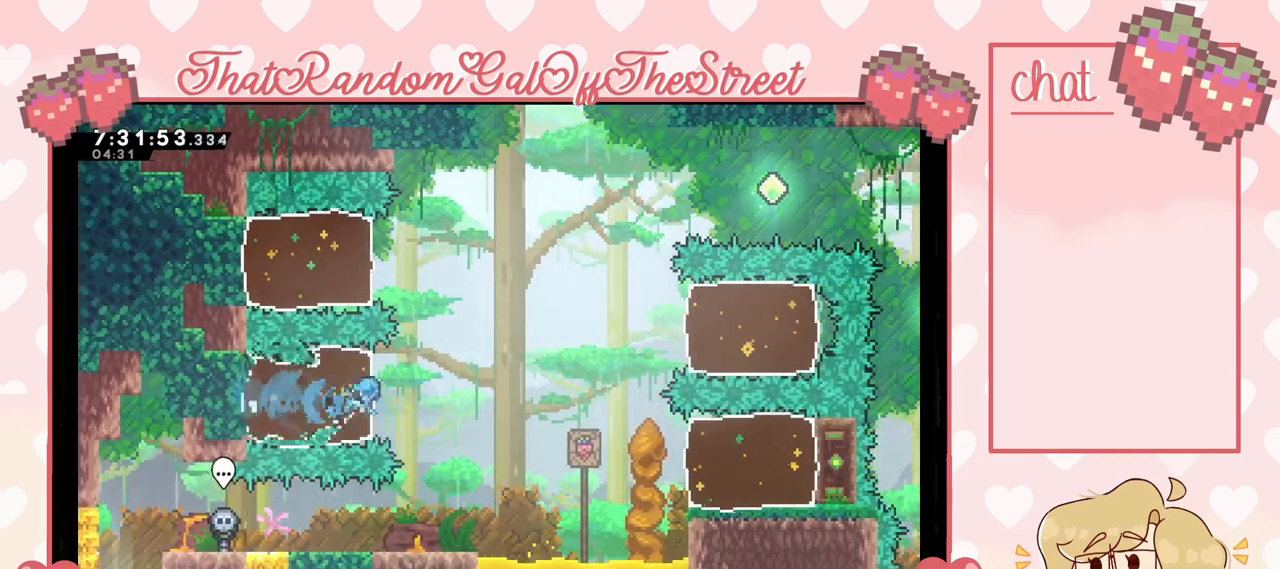
{"buttons": ["X"], "left_stick": "right", "right_stick": "center", "events": [[133, "A", "down"], [400, "A", "up"], [500, "X", "down"]]}
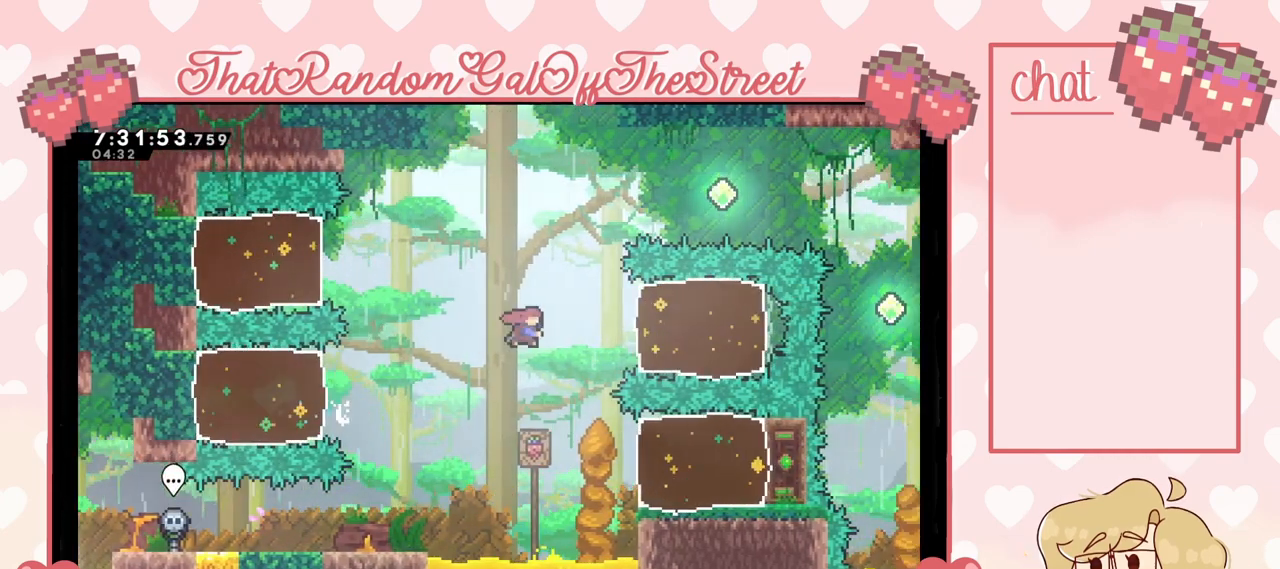
{"buttons": [], "left_stick": "right", "right_stick": "center", "events": [[167, "X", "up"]]}
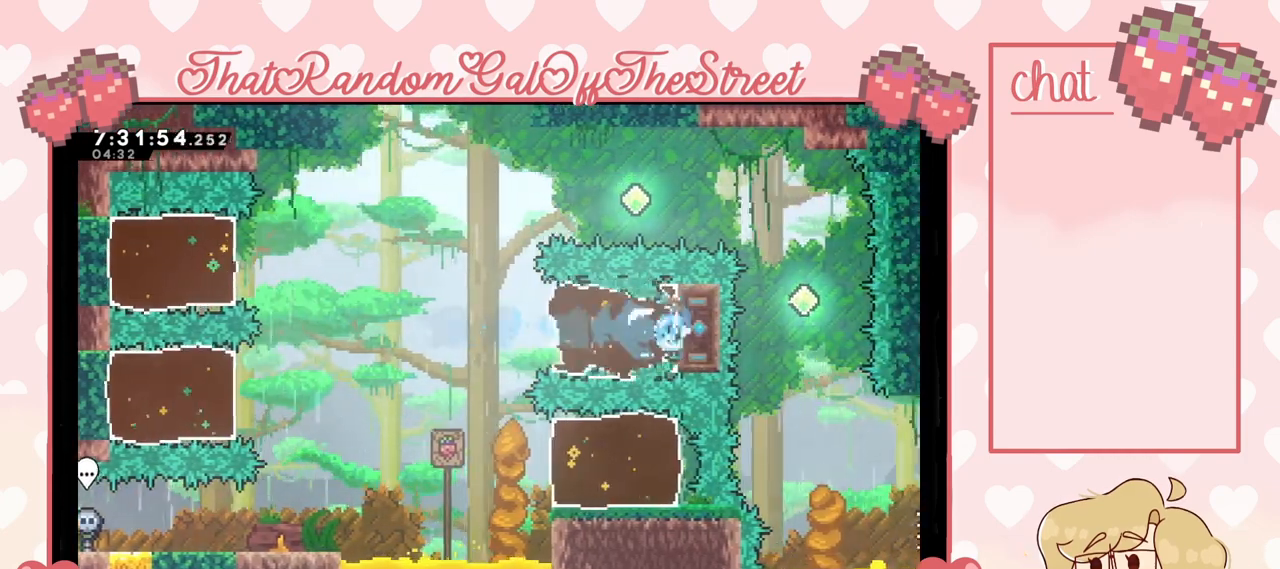
{"buttons": ["A"], "left_stick": "left", "right_stick": "center", "events": [[67, "left_stick", "center"], [133, "left_stick", "left"], [333, "A", "down"]]}
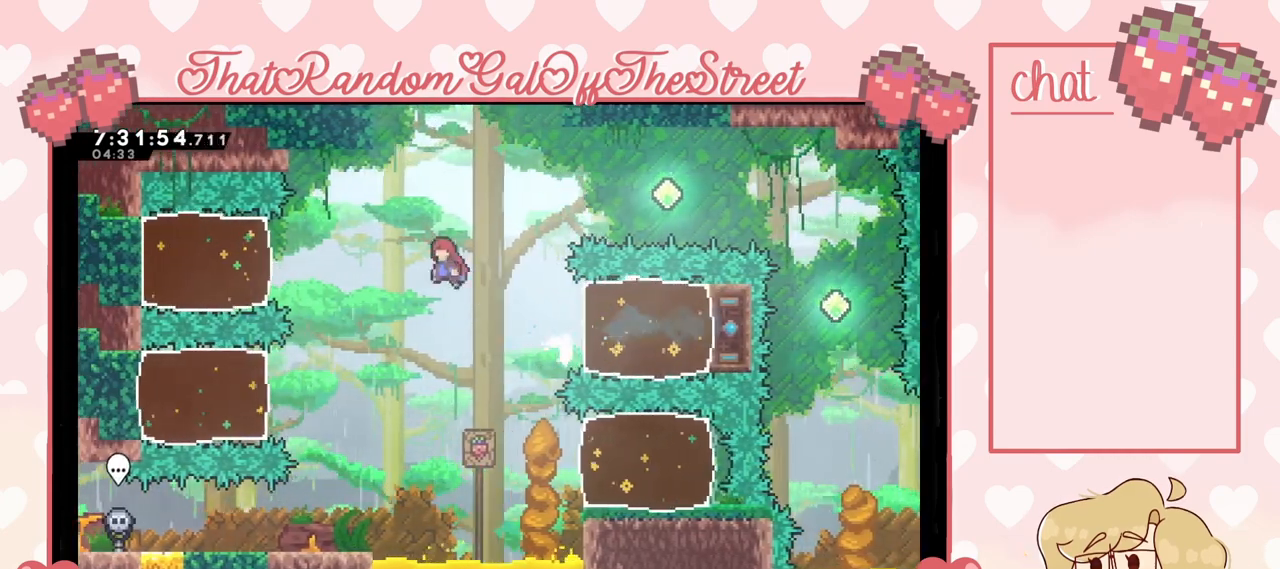
{"buttons": [], "left_stick": "left", "right_stick": "center", "events": [[67, "A", "up"], [167, "X", "down"], [333, "X", "up"]]}
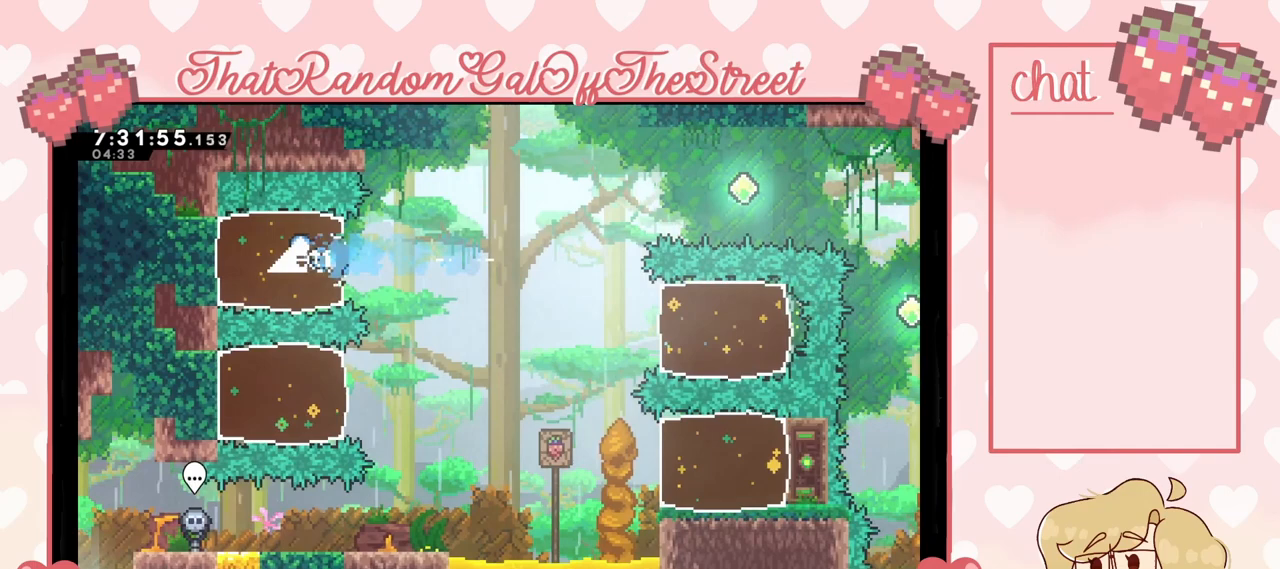
{"buttons": [], "left_stick": "right", "right_stick": "center", "events": [[200, "left_stick", "center"], [267, "left_stick", "right"]]}
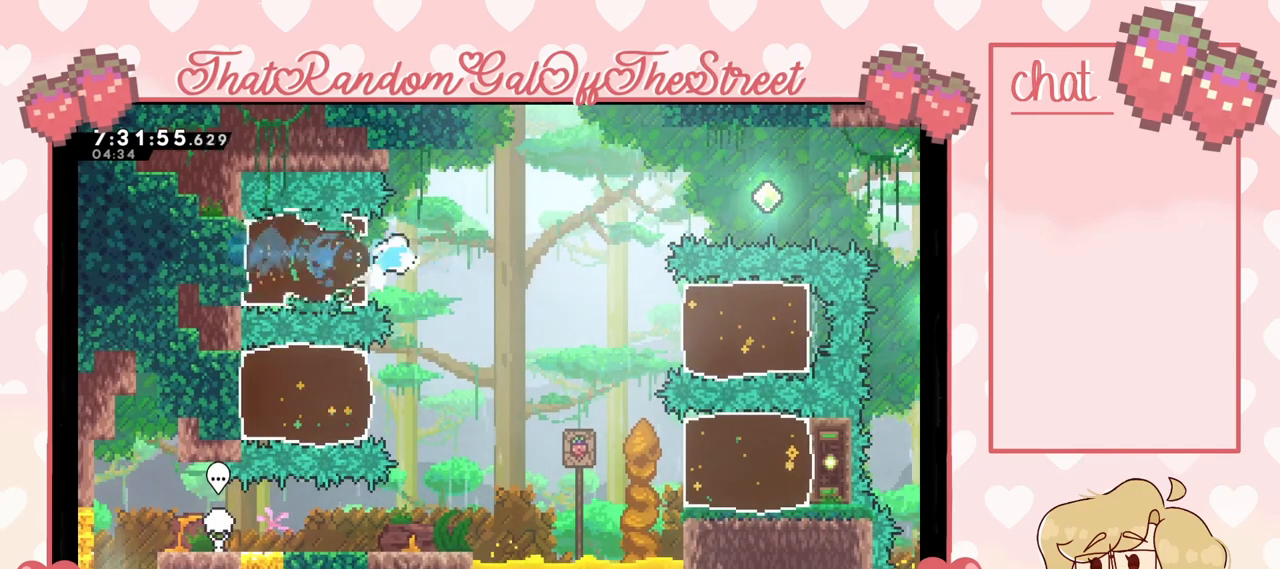
{"buttons": ["X"], "left_stick": "right", "right_stick": "center", "events": [[33, "A", "down"], [400, "A", "up"], [467, "X", "down"]]}
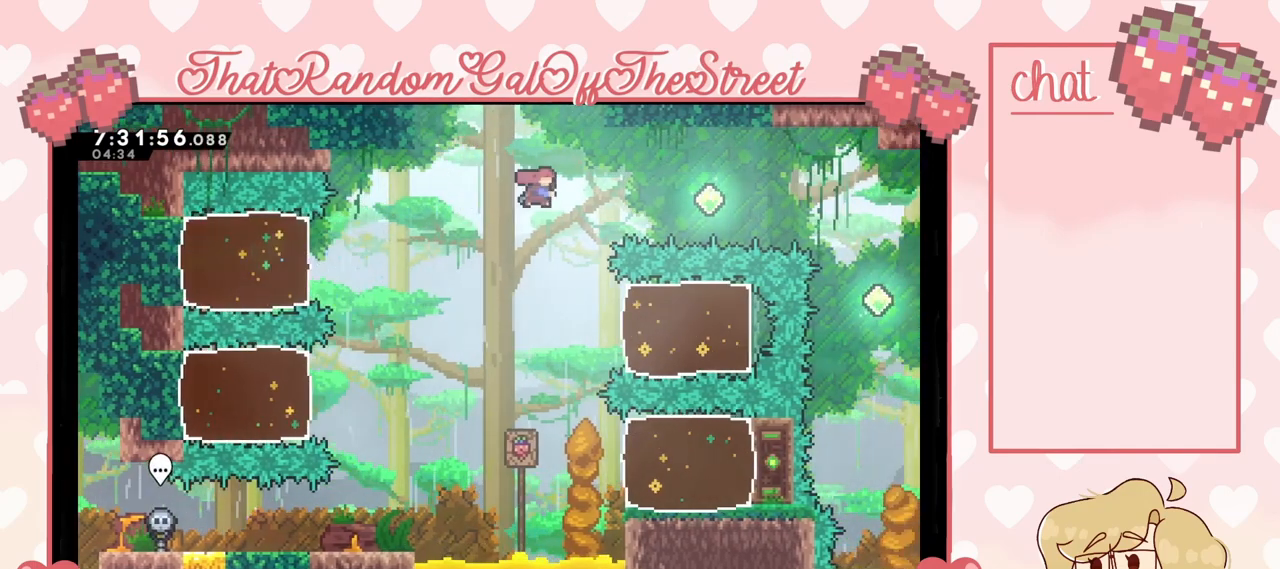
{"buttons": [], "left_stick": "right", "right_stick": "center", "events": [[233, "X", "up"], [367, "X", "down"], [500, "X", "up"]]}
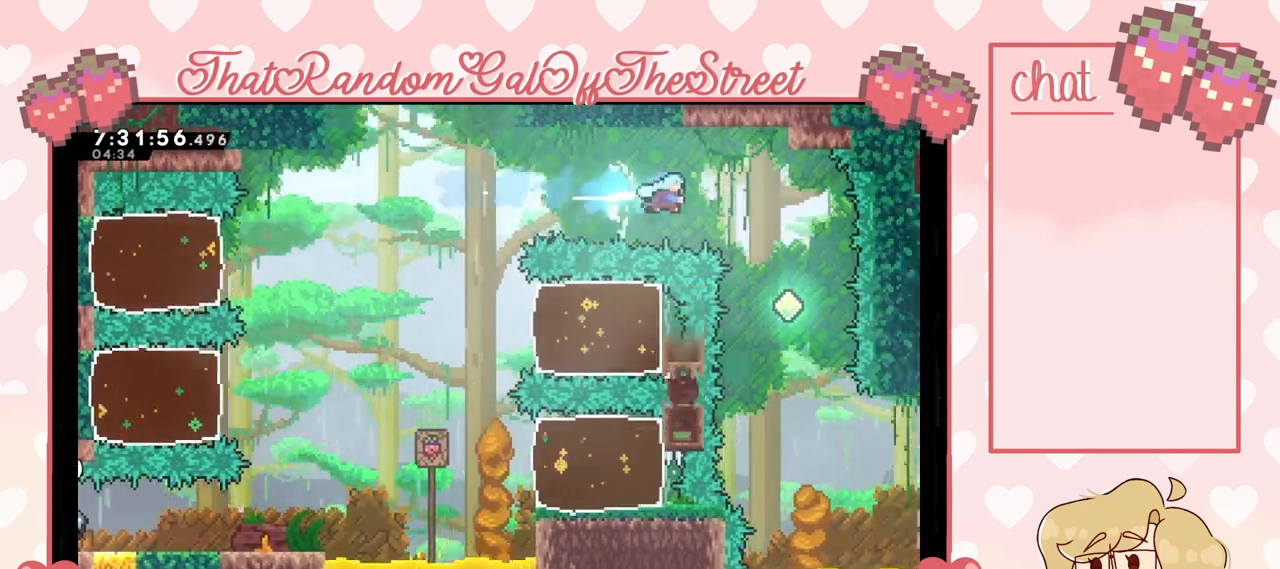
{"buttons": [], "left_stick": "right", "right_stick": "center", "events": [[133, "left_stick", "center"], [433, "left_stick", "right"]]}
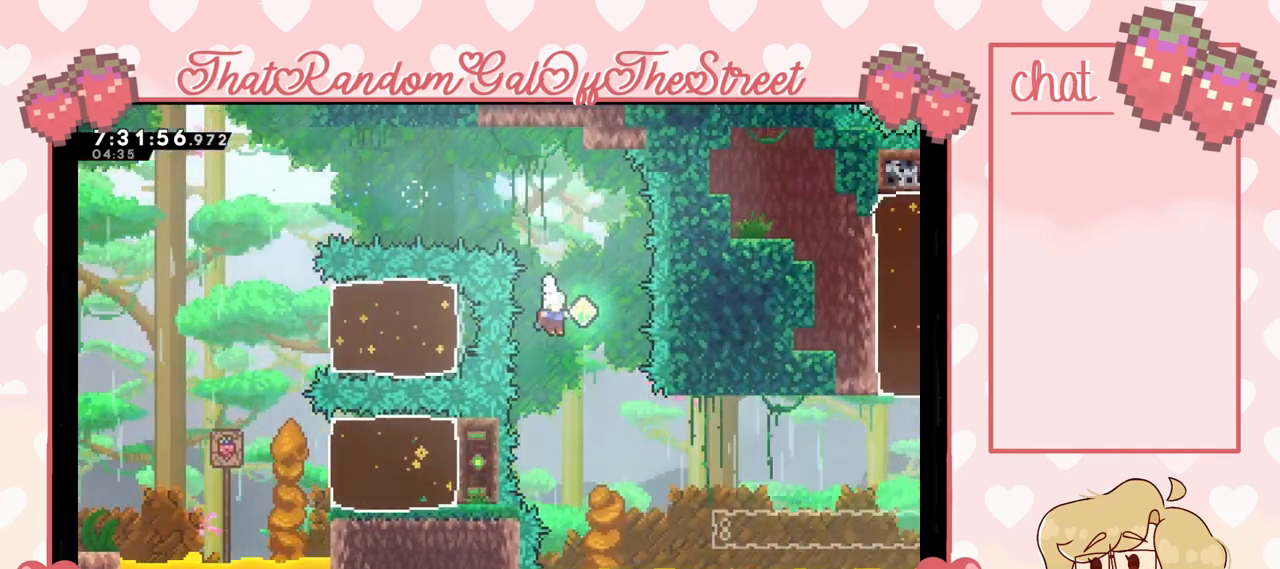
{"buttons": [], "left_stick": "right", "right_stick": "center", "events": [[133, "left_stick", "center"], [200, "left_stick", "right"], [233, "X", "down"], [400, "X", "up"]]}
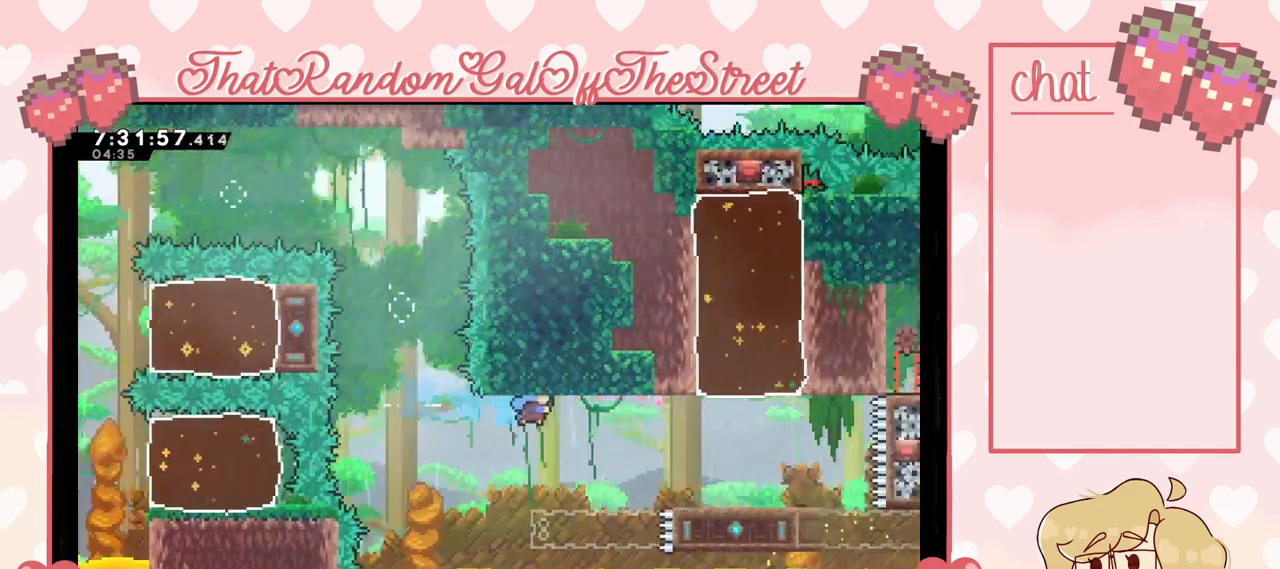
{"buttons": [], "left_stick": "center", "right_stick": "center", "events": [[133, "left_stick", "center"]]}
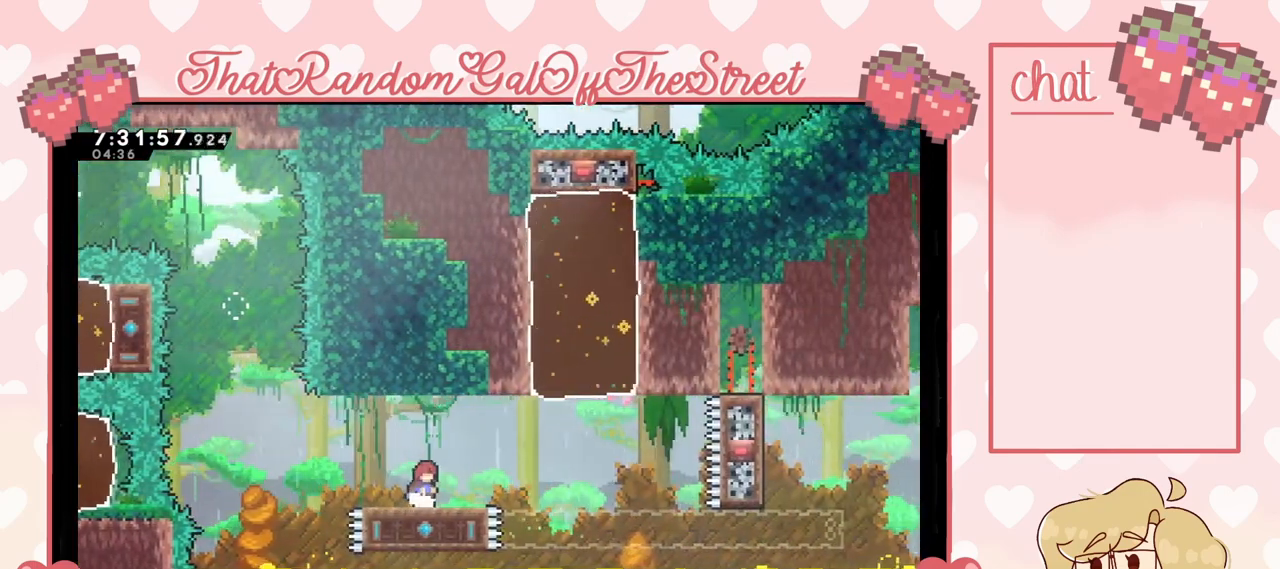
{"buttons": [], "left_stick": "right", "right_stick": "center", "events": [[267, "left_stick", "right"], [367, "left_stick", "center"], [500, "left_stick", "right"]]}
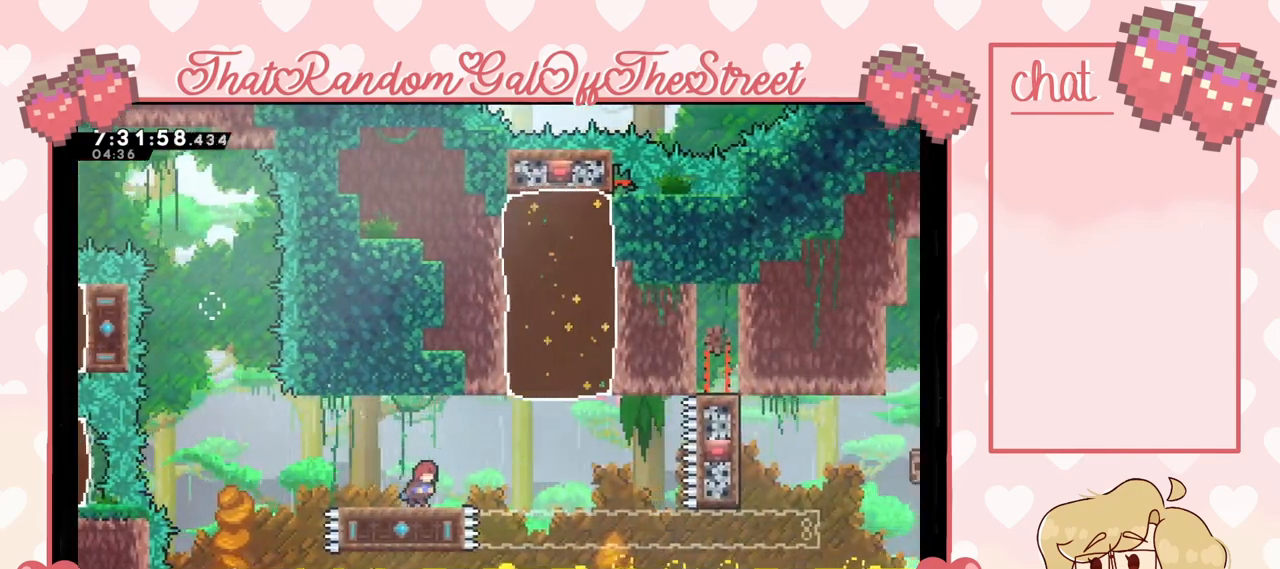
{"buttons": [], "left_stick": "right", "right_stick": "center", "events": [[233, "A", "down"], [500, "A", "up"]]}
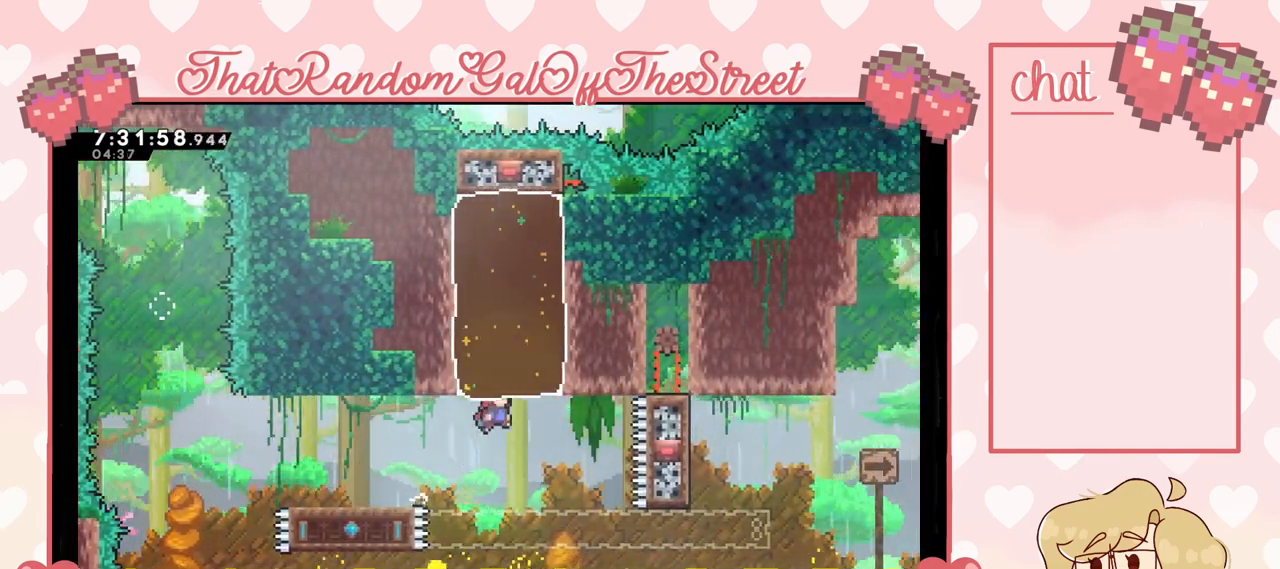
{"buttons": [], "left_stick": "up", "right_stick": "center", "events": [[100, "left_stick", "up"], [133, "X", "down"], [300, "X", "up"]]}
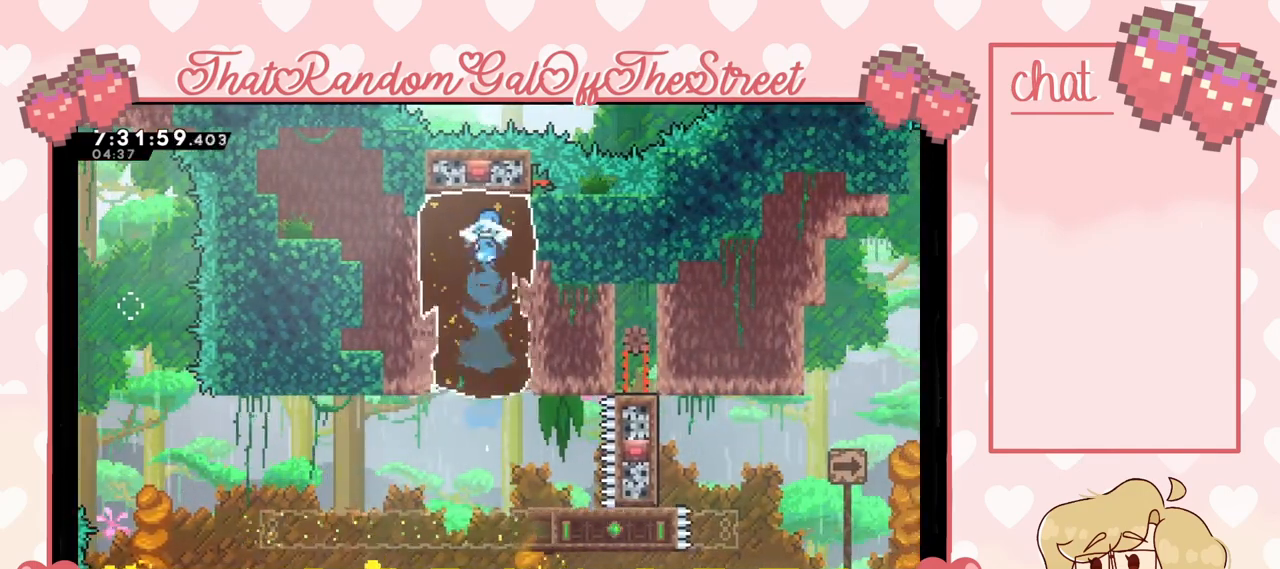
{"buttons": [], "left_stick": "center", "right_stick": "center", "events": [[167, "left_stick", "center"]]}
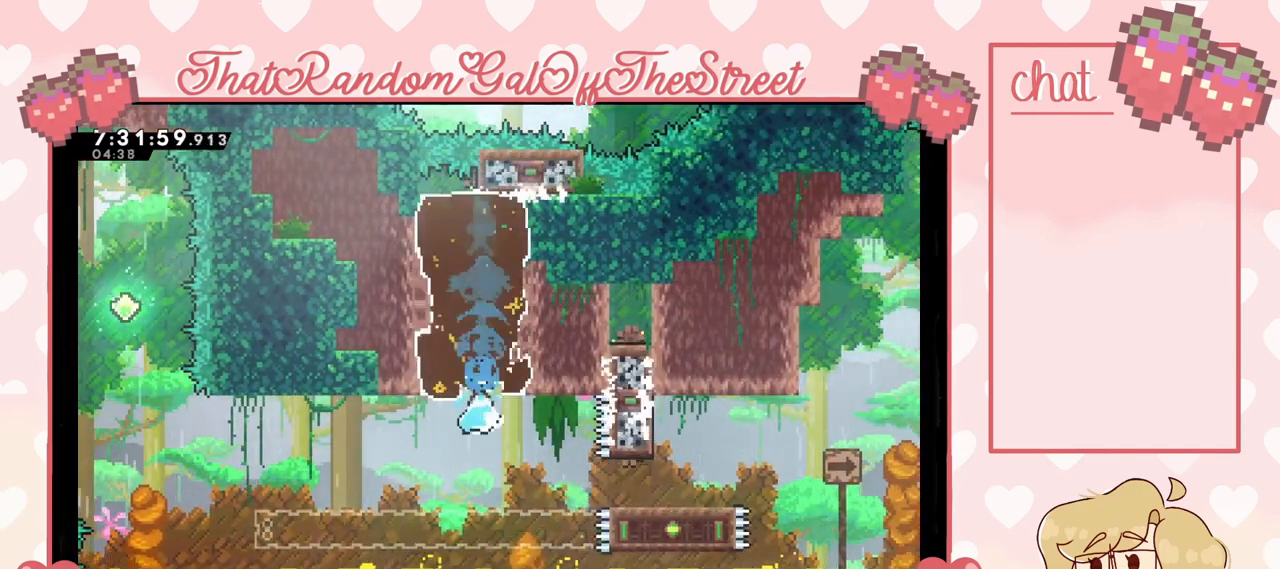
{"buttons": [], "left_stick": "up-right", "right_stick": "center", "events": [[167, "left_stick", "up-left"], [233, "X", "down"], [433, "X", "up"], [467, "left_stick", "up-right"]]}
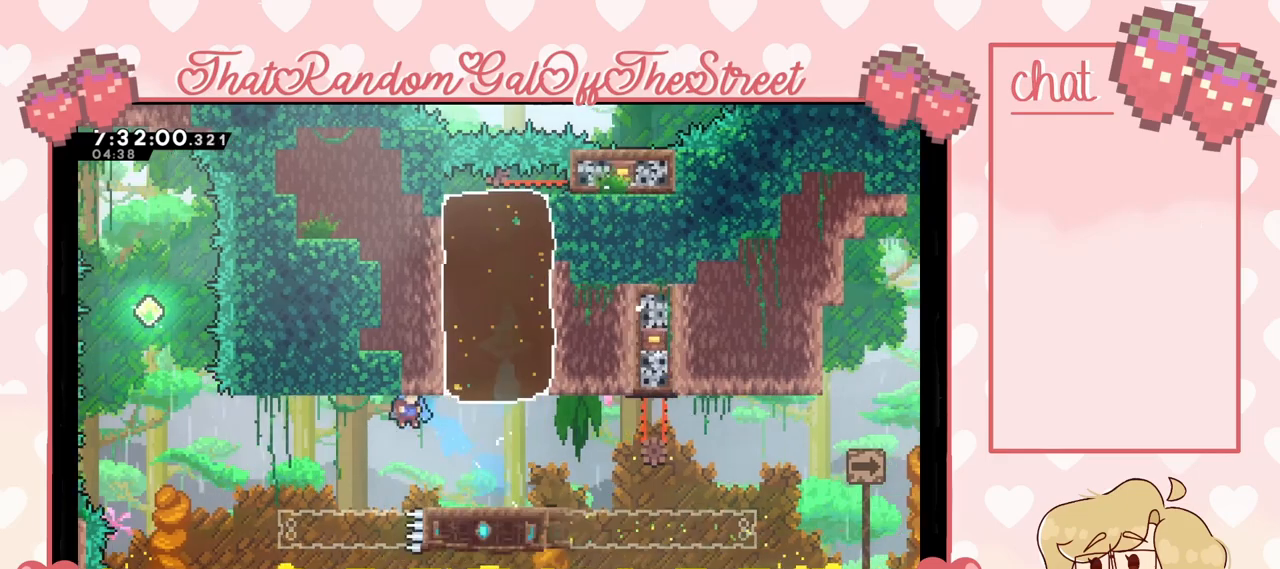
{"buttons": [], "left_stick": "center", "right_stick": "center", "events": [[200, "left_stick", "up-left"], [433, "left_stick", "center"]]}
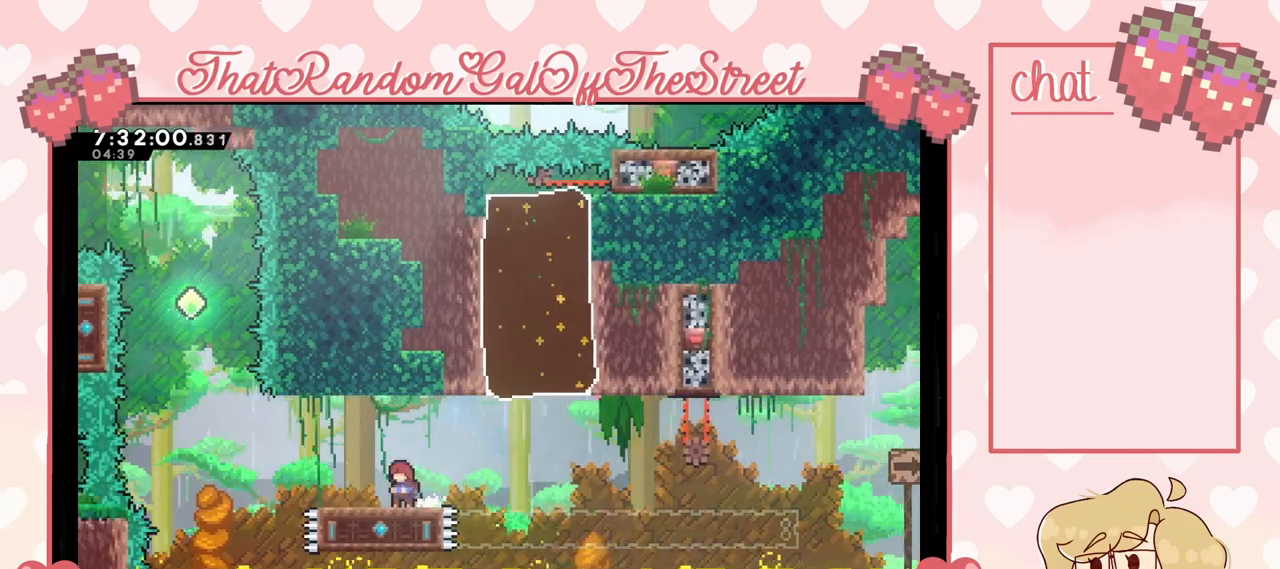
{"buttons": ["X"], "left_stick": "down", "right_stick": "center", "events": [[367, "left_stick", "down"], [467, "X", "down"]]}
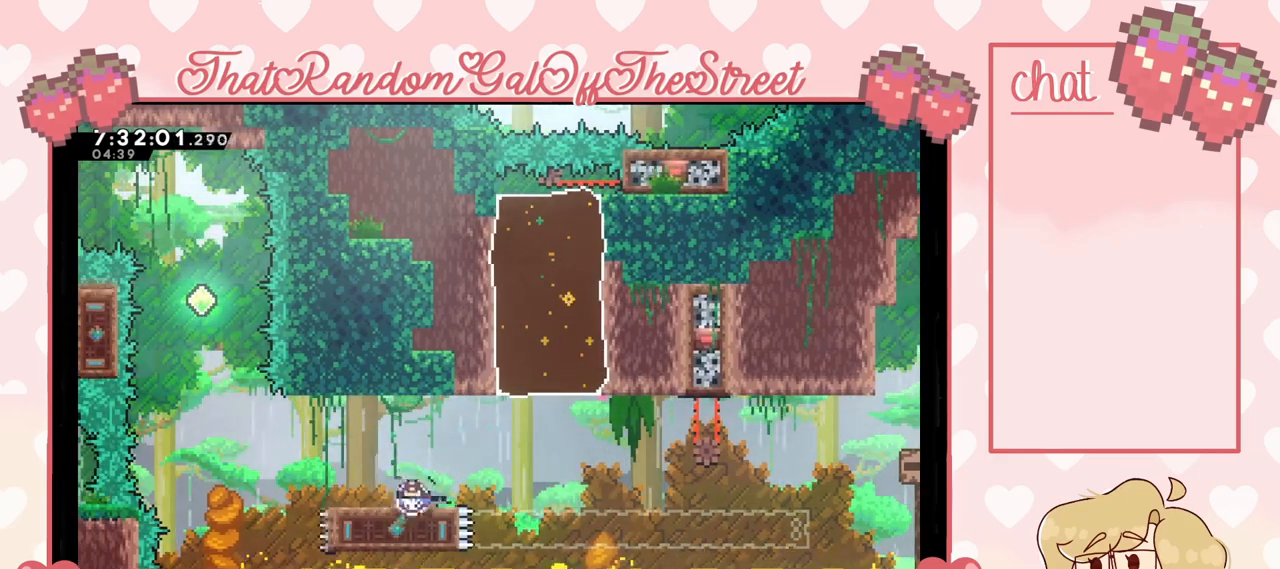
{"buttons": [], "left_stick": "center", "right_stick": "center", "events": [[67, "X", "up"], [100, "left_stick", "center"]]}
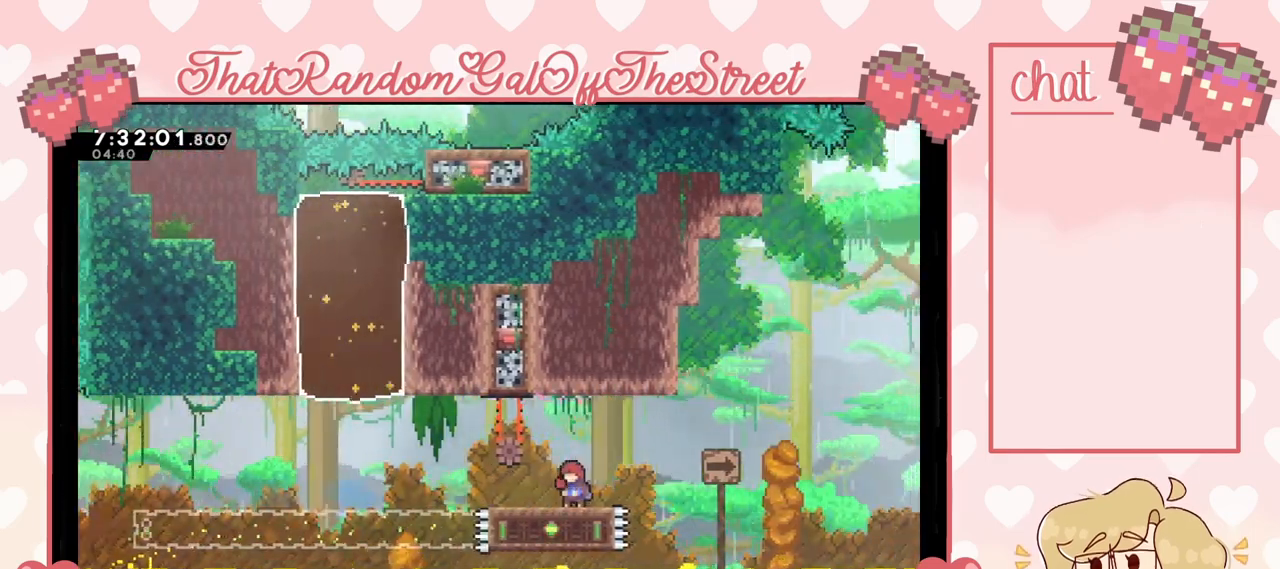
{"buttons": [], "left_stick": "center", "right_stick": "center", "events": []}
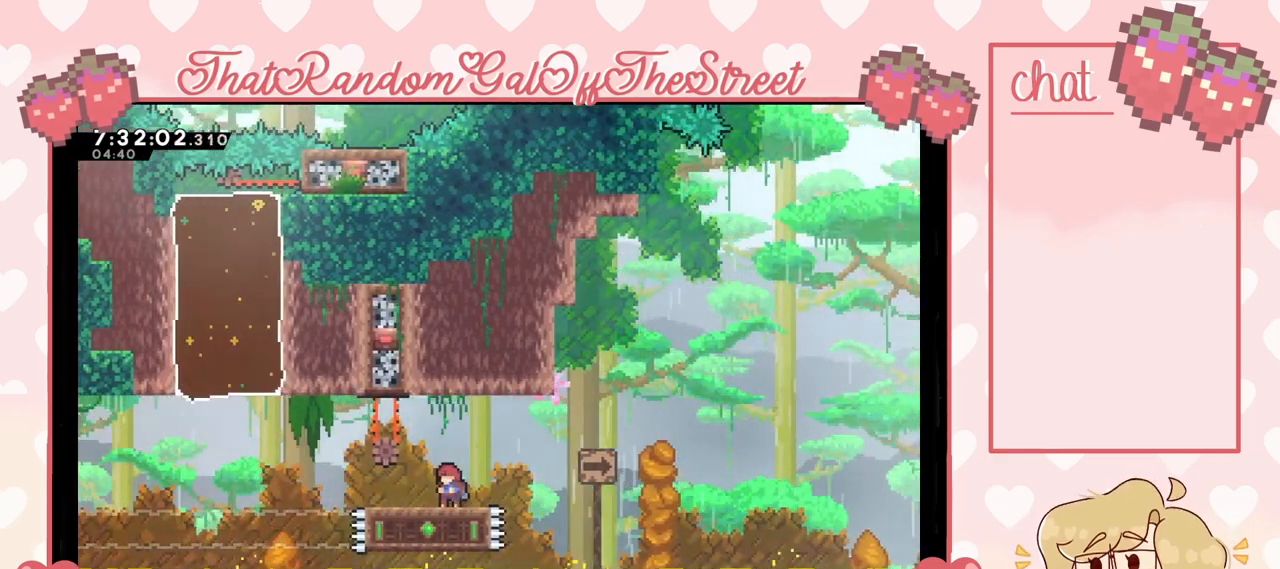
{"buttons": [], "left_stick": "down", "right_stick": "center", "events": [[267, "left_stick", "down"], [333, "X", "down"], [433, "X", "up"]]}
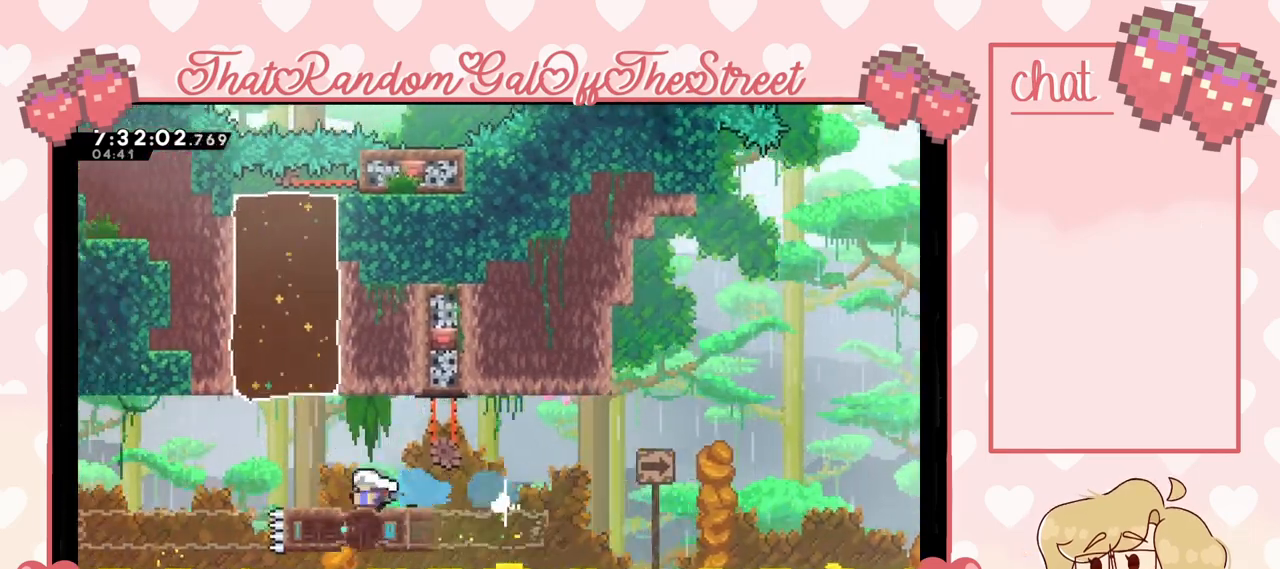
{"buttons": [], "left_stick": "center", "right_stick": "center", "events": [[33, "left_stick", "center"]]}
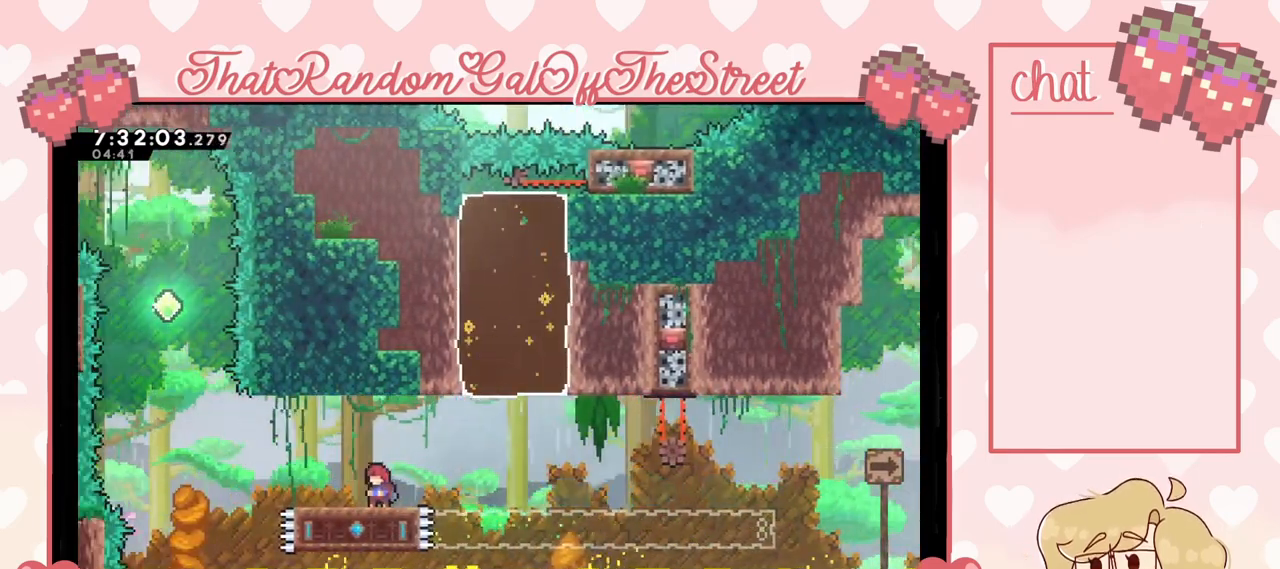
{"buttons": [], "left_stick": "right", "right_stick": "center", "events": [[133, "X", "down"], [133, "left_stick", "down"], [267, "X", "up"], [300, "left_stick", "center"], [467, "left_stick", "right"]]}
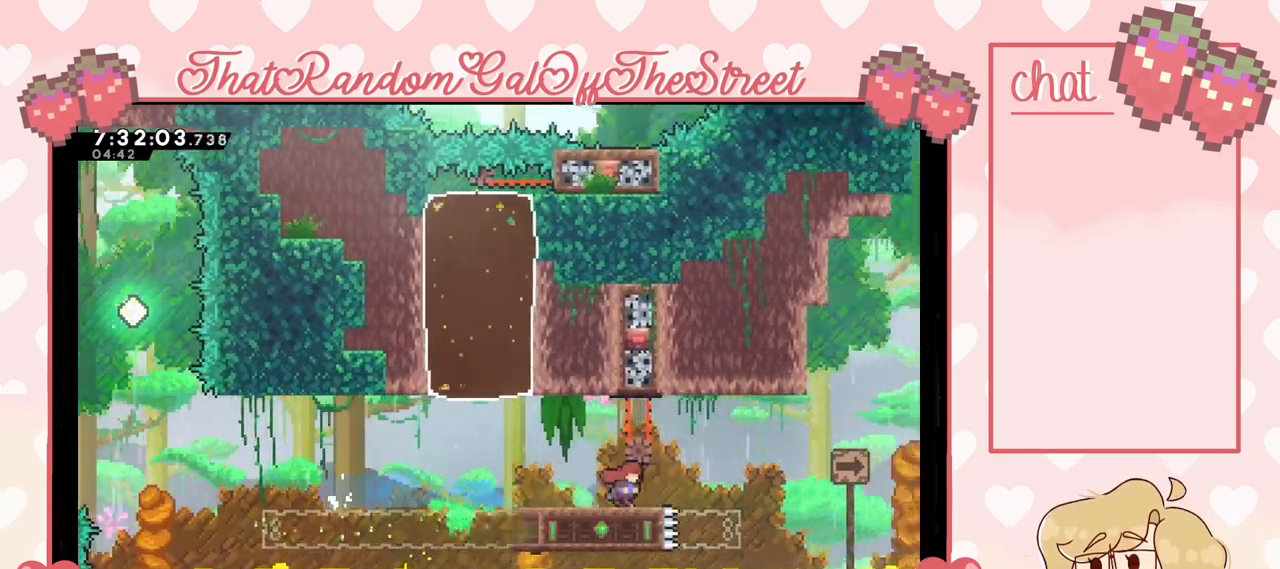
{"buttons": ["A"], "left_stick": "right", "right_stick": "center", "events": [[100, "A", "down"]]}
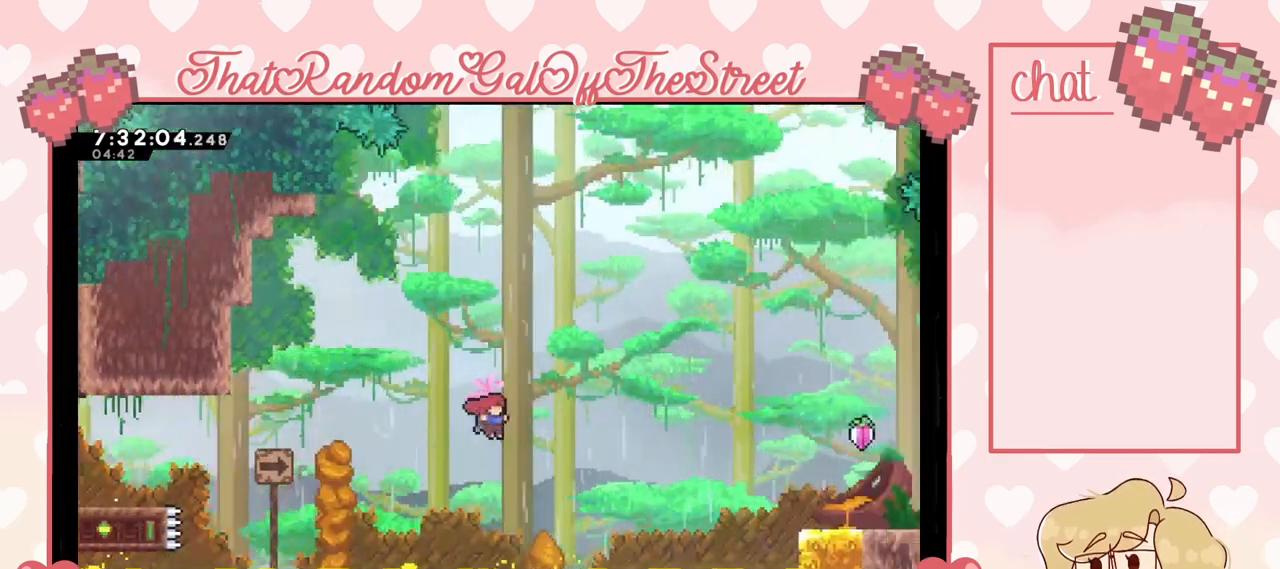
{"buttons": ["X"], "left_stick": "right", "right_stick": "center", "events": [[267, "A", "up"], [333, "X", "down"]]}
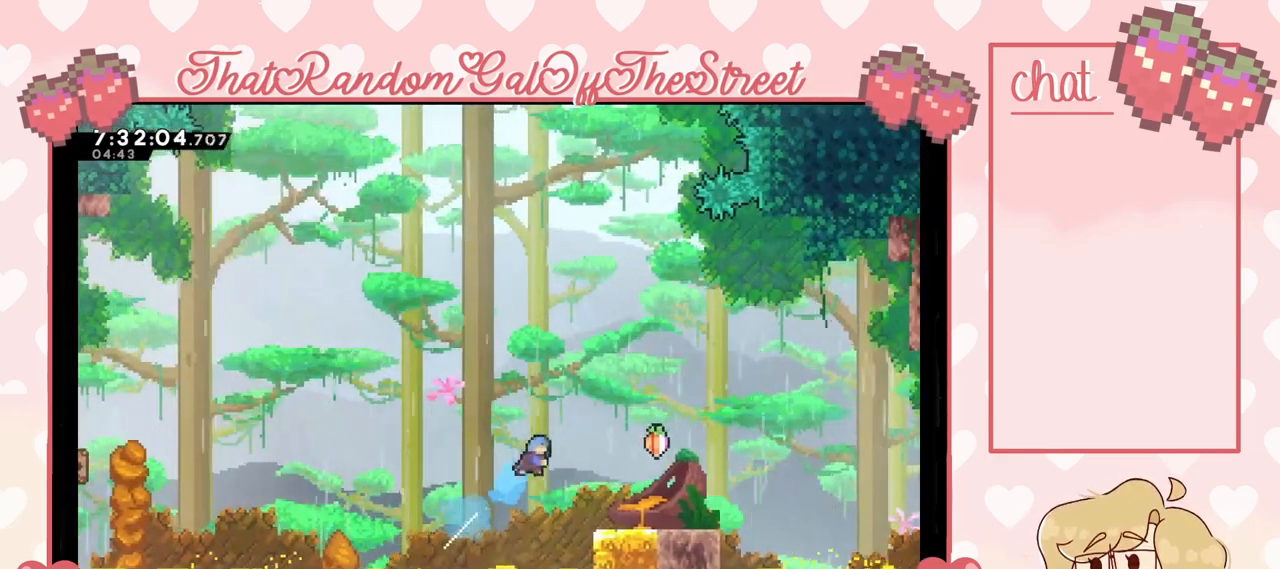
{"buttons": [], "left_stick": "center", "right_stick": "center", "events": [[200, "X", "up"], [433, "left_stick", "center"]]}
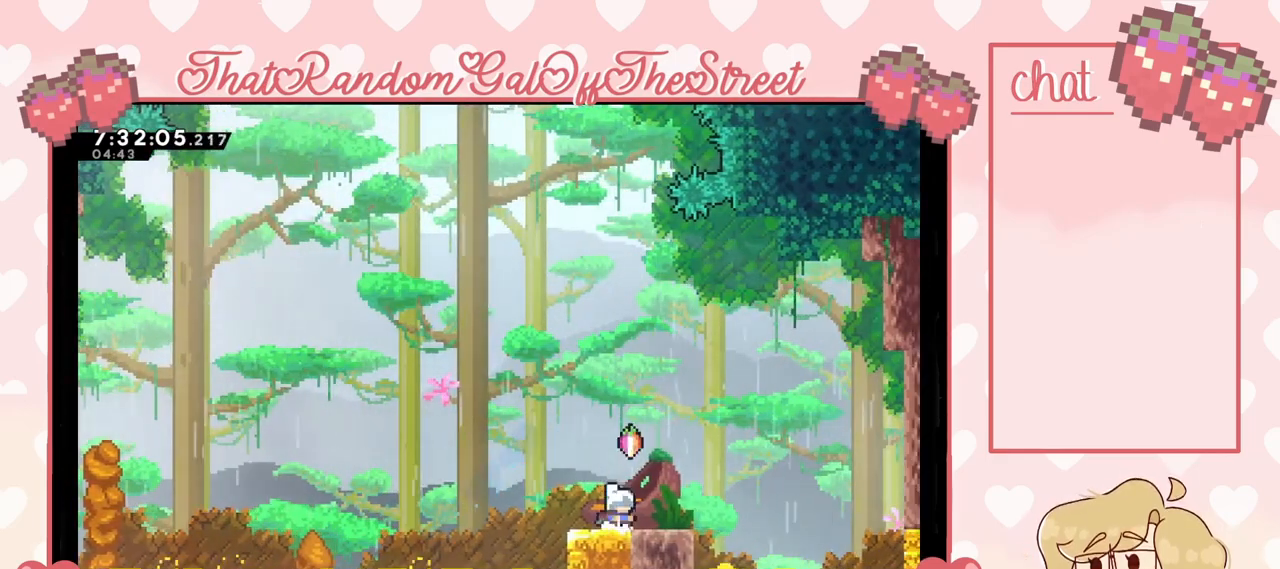
{"buttons": [], "left_stick": "center", "right_stick": "center", "events": [[100, "A", "down"], [233, "A", "up"]]}